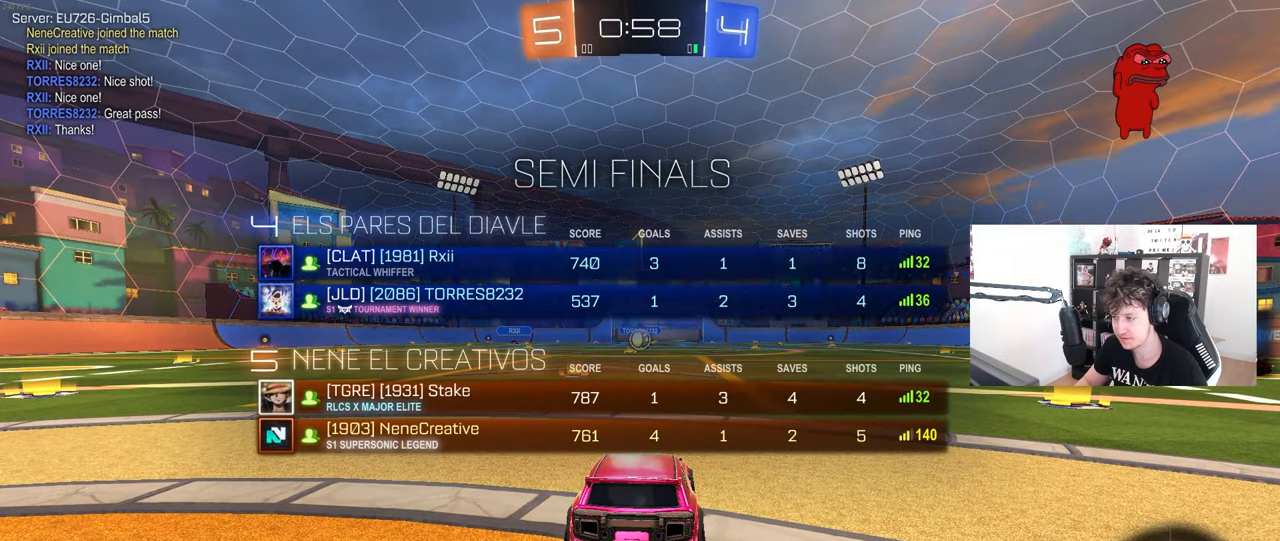
Gameplay with keyboard and mouse; each line is a JSON object with the keys and mouse buttons held at the frame after it. "events" lists presses ("down") and releases ("up") of "1", "2", "3", "4", "5", "a", "alt", "c", "caps_lock", "ctrl", "d", "e", "f", "g", "q", "r", "s", "shift", "space", "t", "tab", "v", "w", "x", "z", "mouse_left", "mouse_wheel" and "mouse_right" between this image and that frame as [ms after this image, input, new state], when the widget could be followed in between. "mouse_left", "mouse_wheel", "mouse_right" = the "left", "wheel", "right" buttons of the "mouse" list. No other keys are recorded. "wheel" means that the mouse wheel is clicked or scrolled. "mouse_move" is the direction in which the mouse moves at that frame (one of eight, or "still"), when it could be read.
{"keys": ["a", "shift", "w"], "mouse": ["left", "right"], "mouse_move": "still", "events": [[50, "tab", "up"], [333, "d", "down"], [333, "mouse_right", "down"], [417, "a", "down"], [417, "d", "up"], [467, "shift", "down"]]}
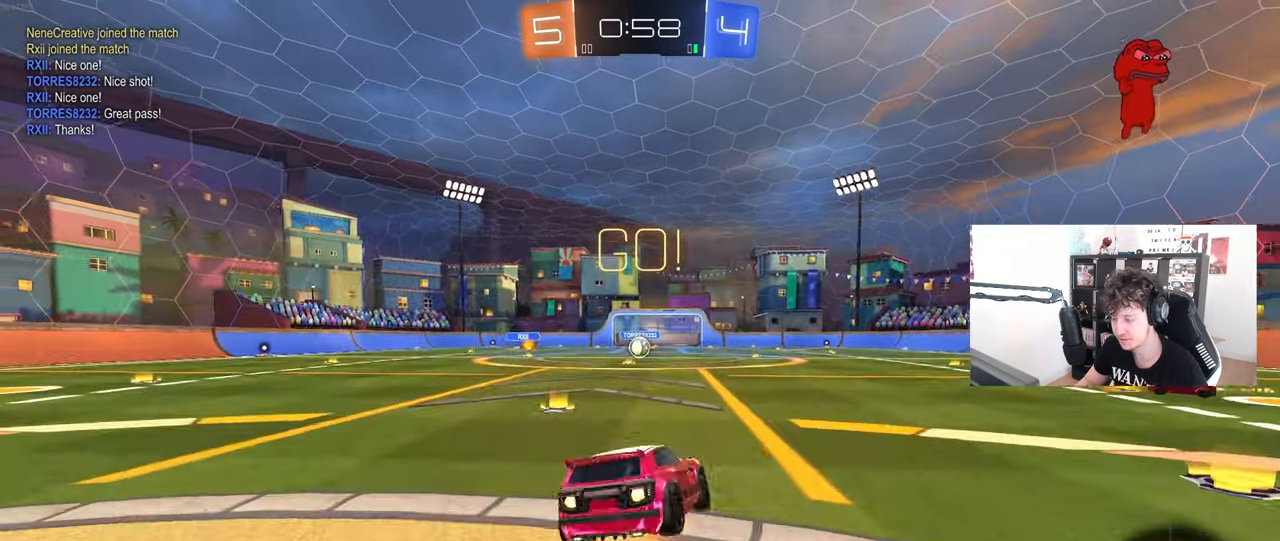
{"keys": ["a", "shift"], "mouse": [], "mouse_move": "left", "events": [[17, "w", "up"], [67, "mouse_left", "up"], [67, "s", "down"], [117, "mouse_right", "up"], [433, "s", "up"]]}
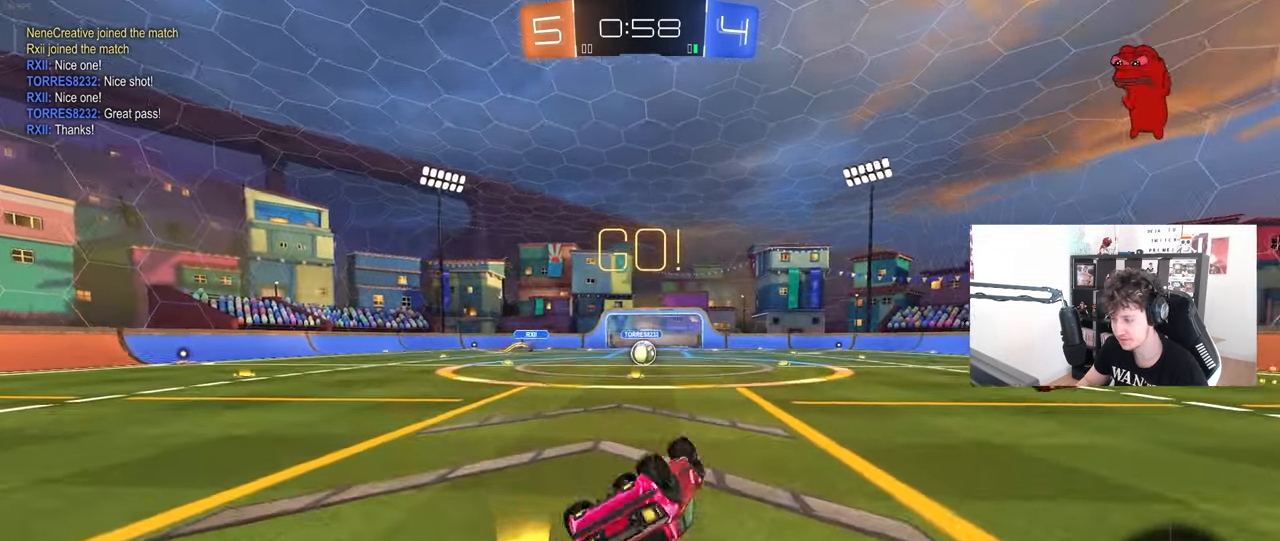
{"keys": [], "mouse": [], "mouse_move": "still", "events": [[83, "s", "down"], [267, "s", "up"], [267, "shift", "up"], [317, "a", "up"]]}
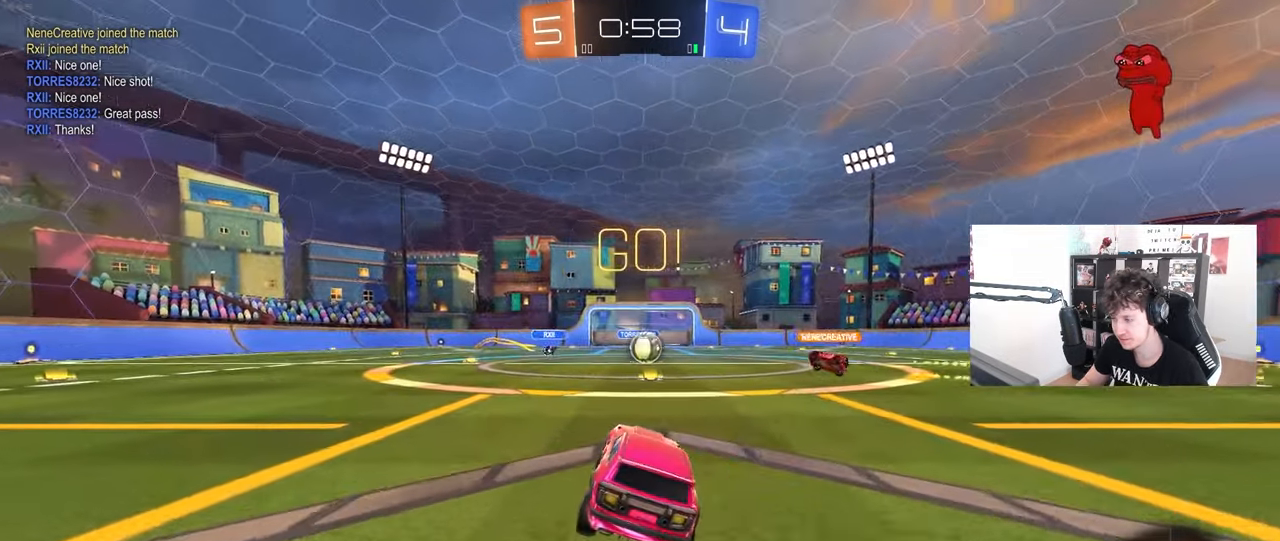
{"keys": ["w"], "mouse": [], "mouse_move": "left", "events": [[50, "w", "down"], [100, "d", "down"], [150, "d", "up"]]}
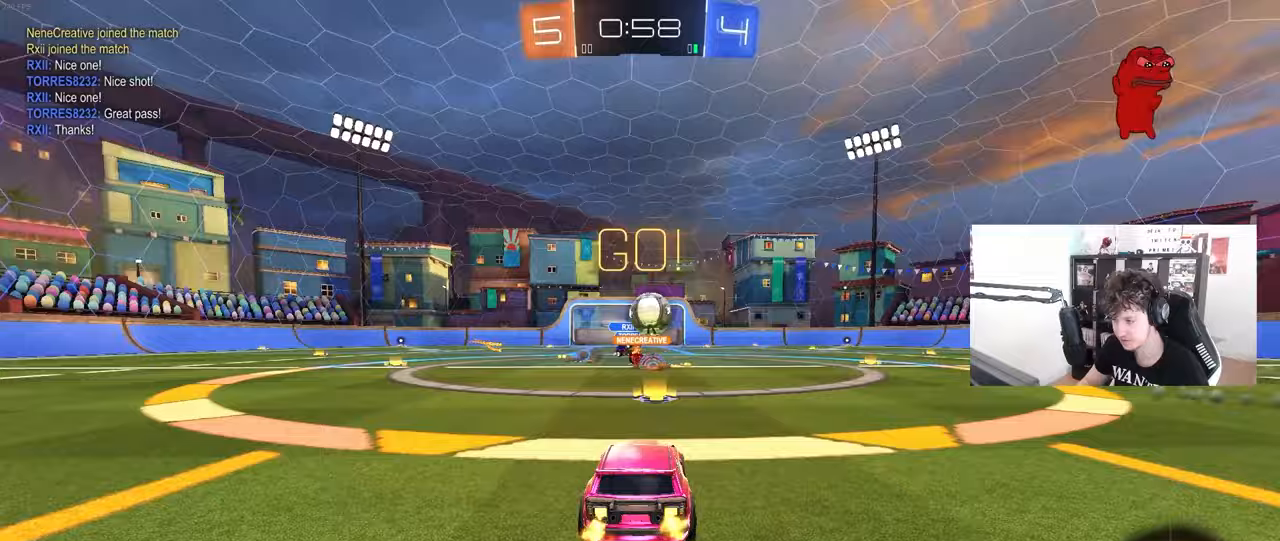
{"keys": ["d", "w"], "mouse": ["left"], "mouse_move": "down-left", "events": [[117, "d", "down"], [250, "shift", "down"], [350, "shift", "up"], [433, "mouse_left", "down"]]}
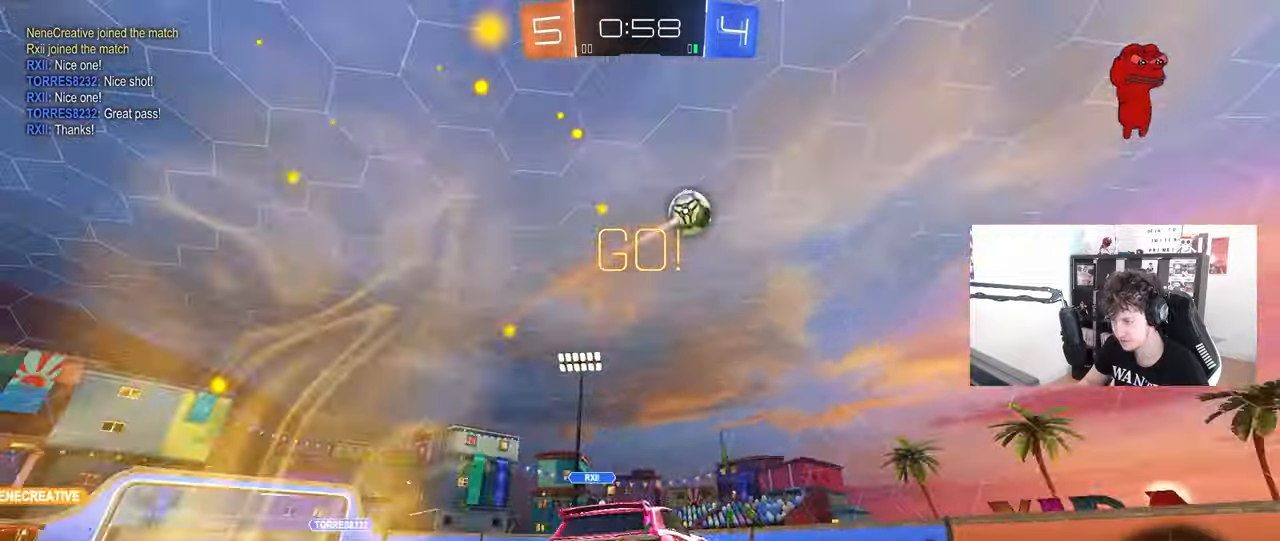
{"keys": ["d", "shift", "space", "w"], "mouse": ["left", "right"], "mouse_move": "still", "events": [[450, "mouse_right", "down"], [450, "space", "down"], [500, "shift", "down"]]}
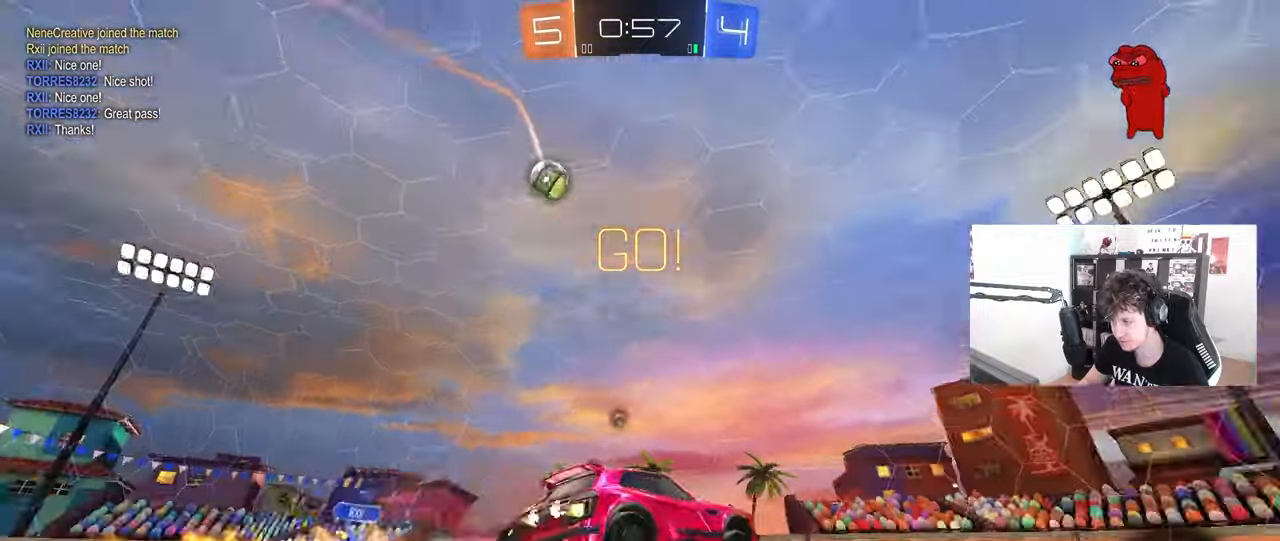
{"keys": ["d", "shift"], "mouse": ["left"], "mouse_move": "still", "events": [[50, "mouse_right", "up"], [100, "mouse_right", "down"], [100, "space", "up"], [150, "s", "down"], [150, "w", "up"], [233, "mouse_right", "up"], [467, "s", "up"]]}
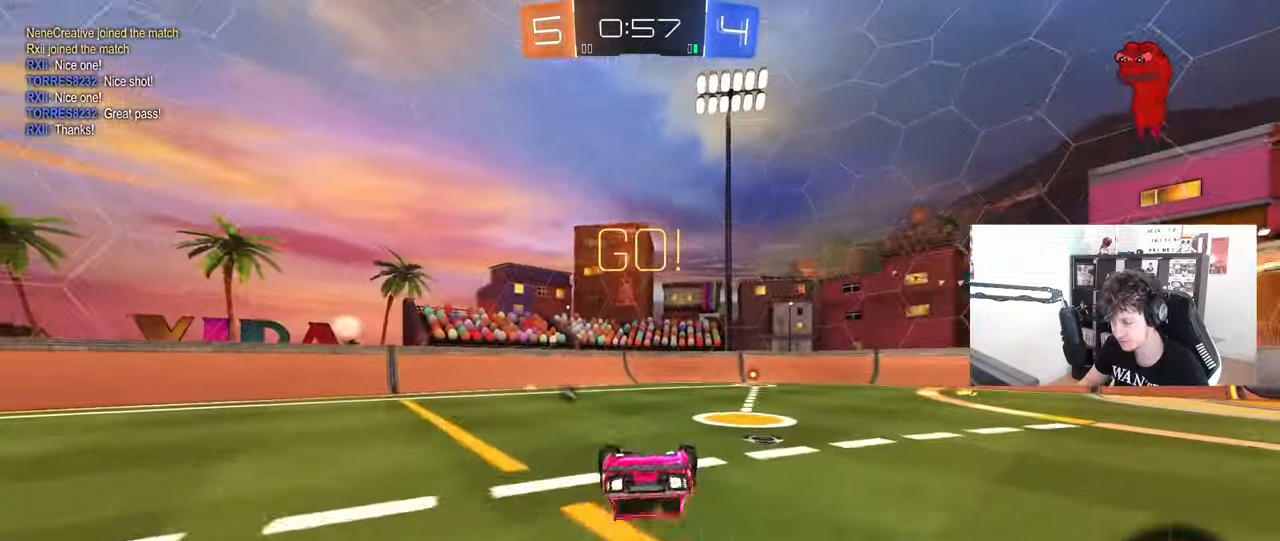
{"keys": [], "mouse": [], "mouse_move": "still", "events": [[117, "mouse_left", "up"], [117, "s", "down"], [350, "mouse_left", "down"], [350, "s", "up"], [350, "shift", "up"], [350, "space", "down"], [383, "d", "up"], [483, "mouse_left", "up"], [483, "space", "up"]]}
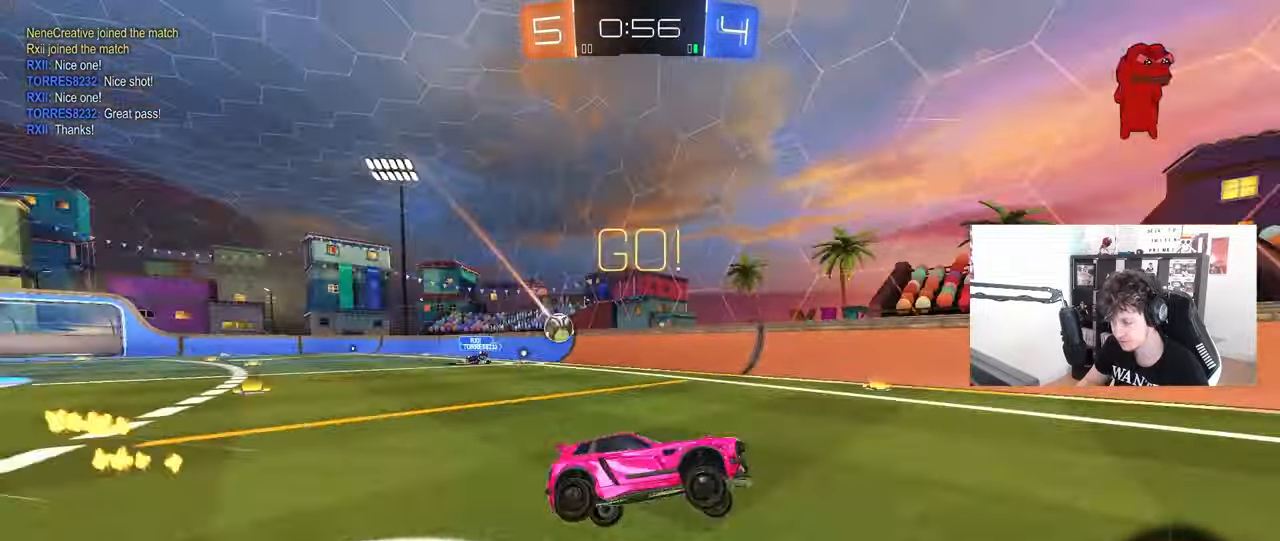
{"keys": ["w"], "mouse": [], "mouse_move": "still", "events": [[133, "w", "down"], [217, "d", "down"], [367, "d", "up"]]}
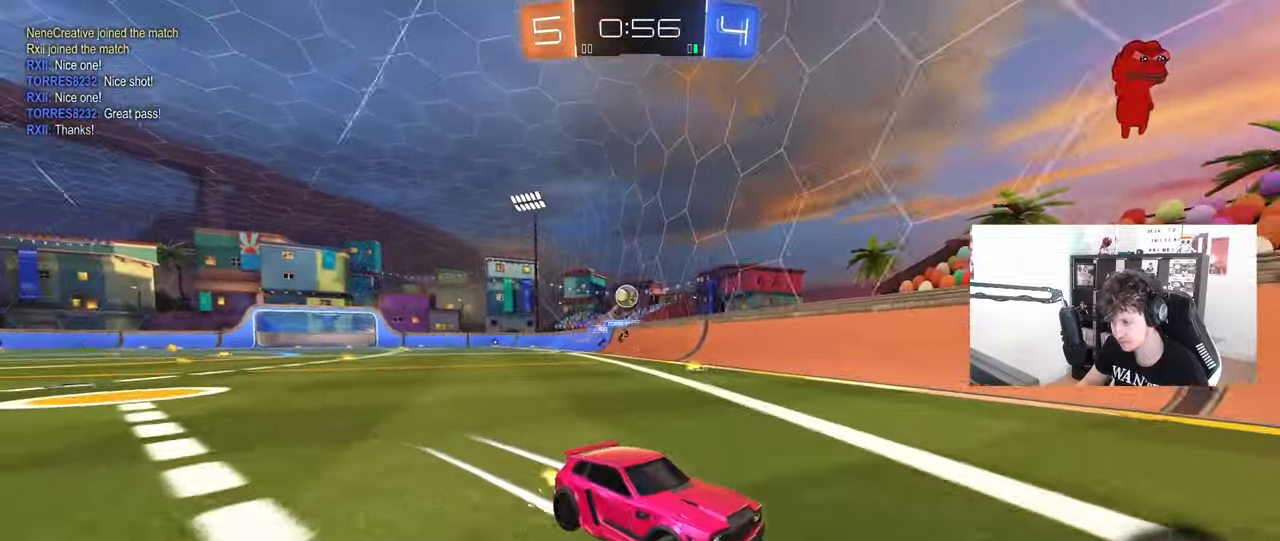
{"keys": ["d", "shift", "w"], "mouse": [], "mouse_move": "still", "events": [[133, "d", "down"], [183, "d", "up"], [333, "d", "down"], [333, "shift", "down"]]}
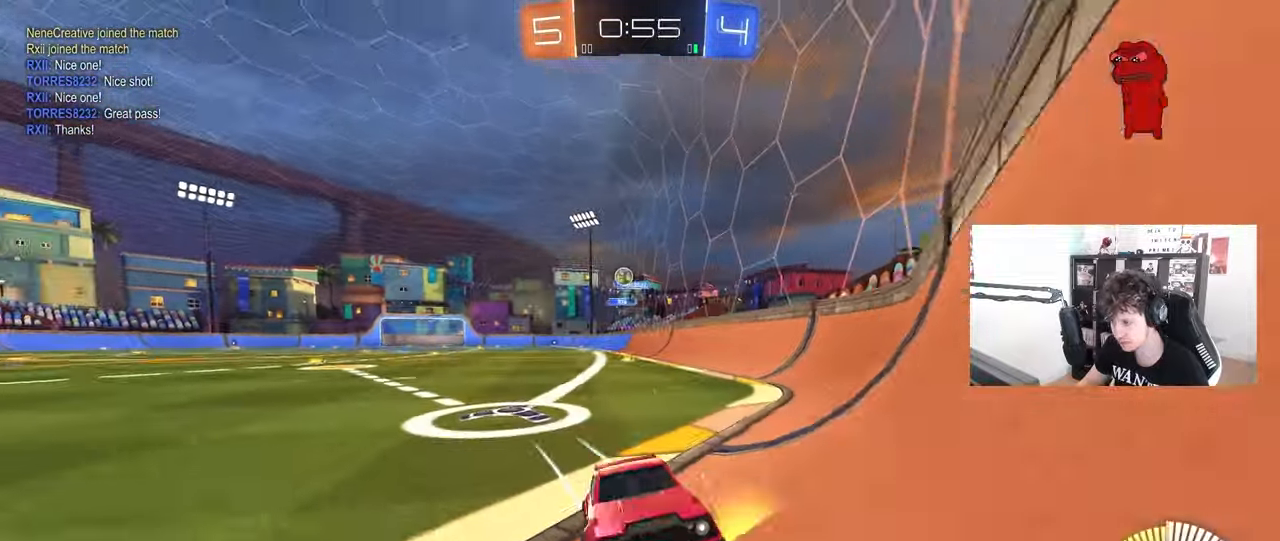
{"keys": ["w"], "mouse": [], "mouse_move": "still", "events": [[17, "shift", "up"], [150, "d", "up"], [200, "a", "down"], [350, "a", "up"], [383, "d", "down"], [483, "d", "up"]]}
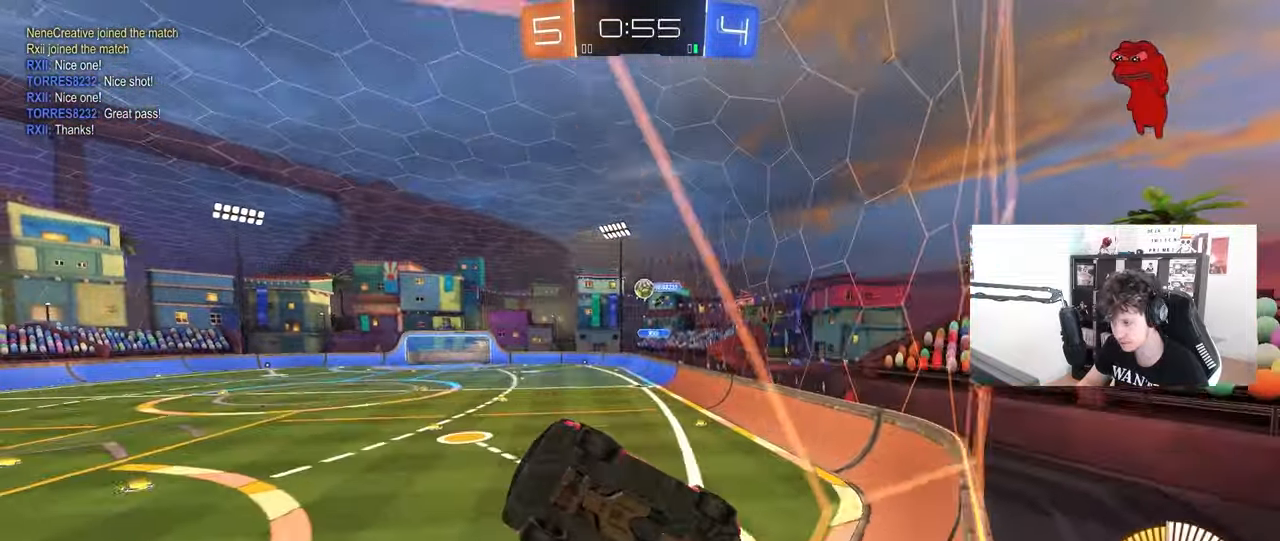
{"keys": ["d", "s"], "mouse": ["right"], "mouse_move": "down", "events": [[33, "w", "up"], [83, "s", "down"], [133, "a", "down"], [217, "a", "up"], [217, "s", "up"], [317, "w", "down"], [367, "mouse_right", "down"], [367, "w", "up"], [450, "d", "down"], [450, "s", "down"]]}
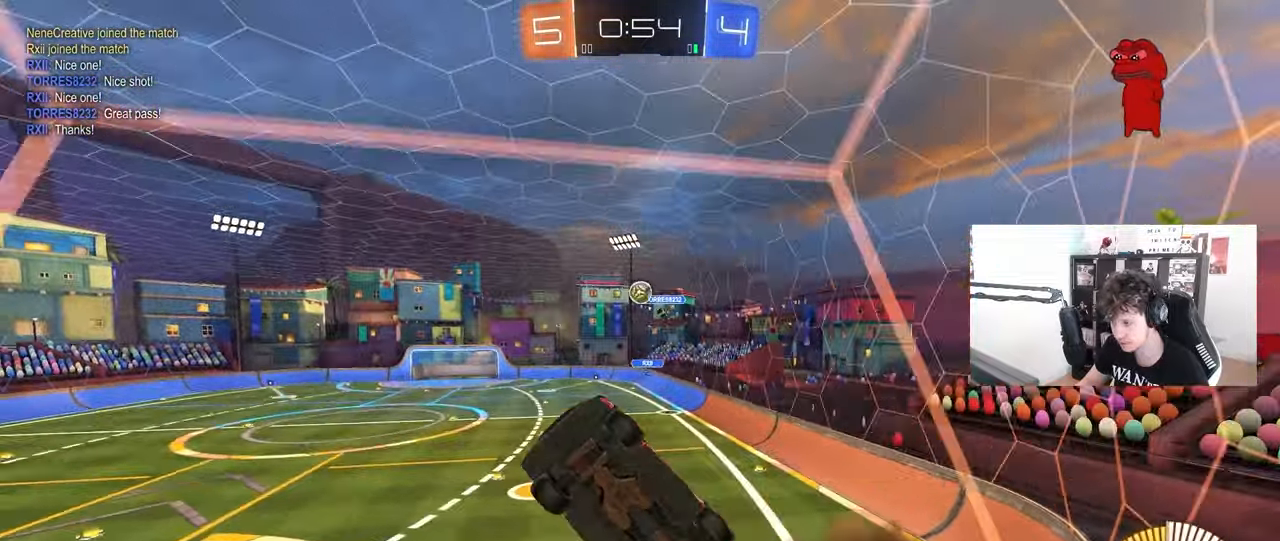
{"keys": ["a", "s", "shift"], "mouse": [], "mouse_move": "still", "events": [[150, "a", "down"], [150, "d", "up"], [150, "shift", "down"], [183, "mouse_right", "up"], [233, "mouse_left", "down"], [283, "s", "up"], [367, "mouse_left", "up"], [367, "s", "down"]]}
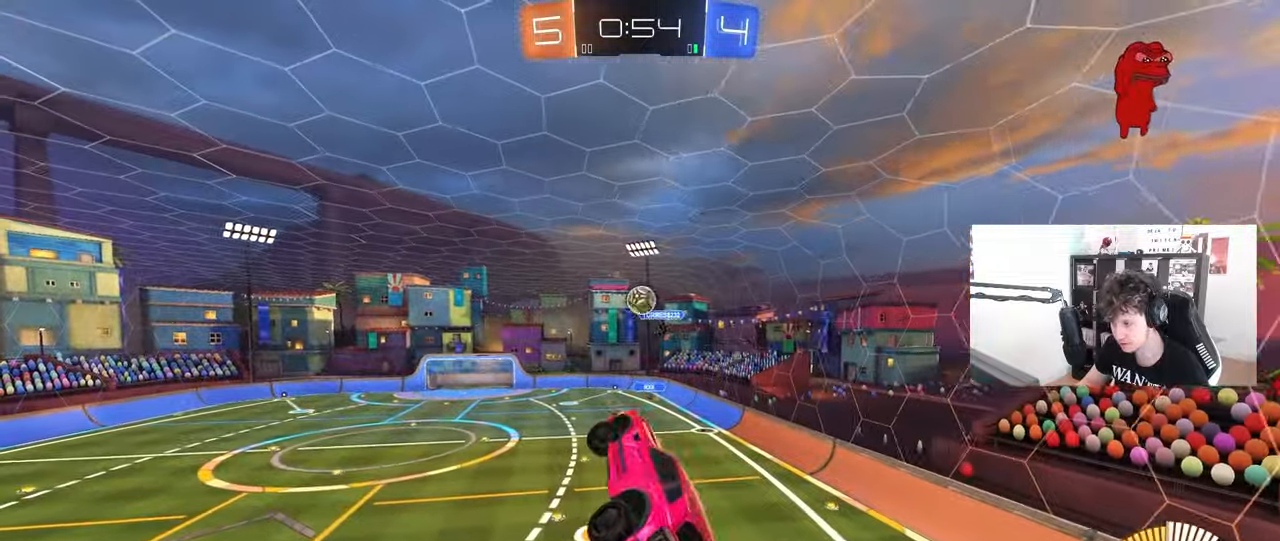
{"keys": [], "mouse": [], "mouse_move": "still", "events": [[67, "s", "up"], [150, "a", "up"], [150, "d", "down"], [150, "shift", "up"], [150, "w", "down"], [200, "d", "up"], [250, "mouse_left", "down"], [350, "mouse_left", "up"], [400, "w", "up"]]}
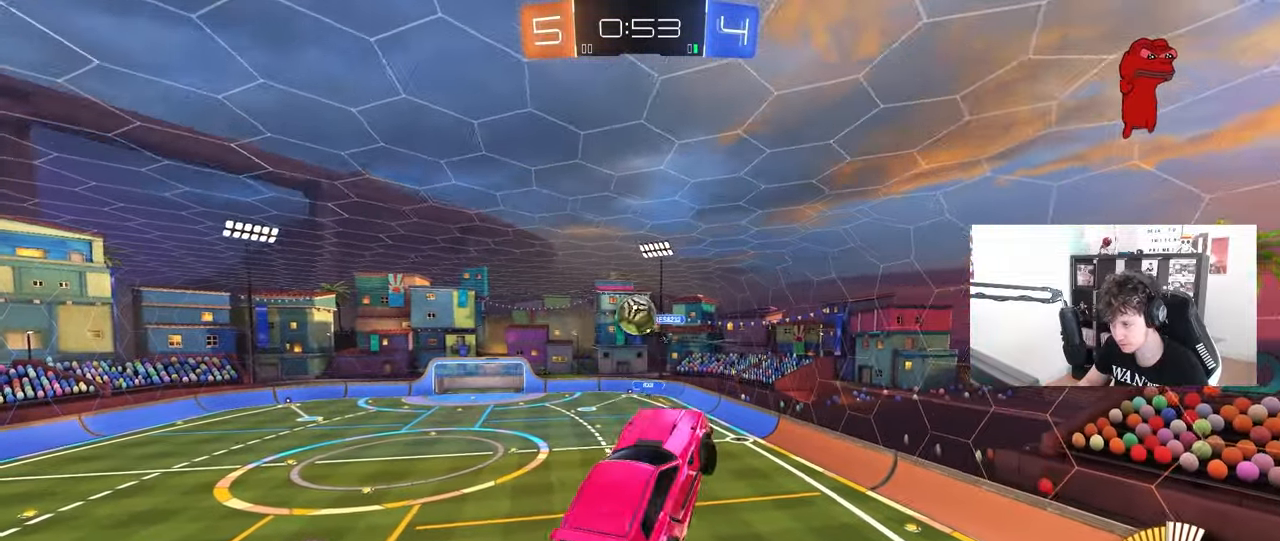
{"keys": ["a", "s", "shift"], "mouse": [], "mouse_move": "still", "events": [[167, "a", "down"], [217, "s", "down"], [367, "shift", "down"]]}
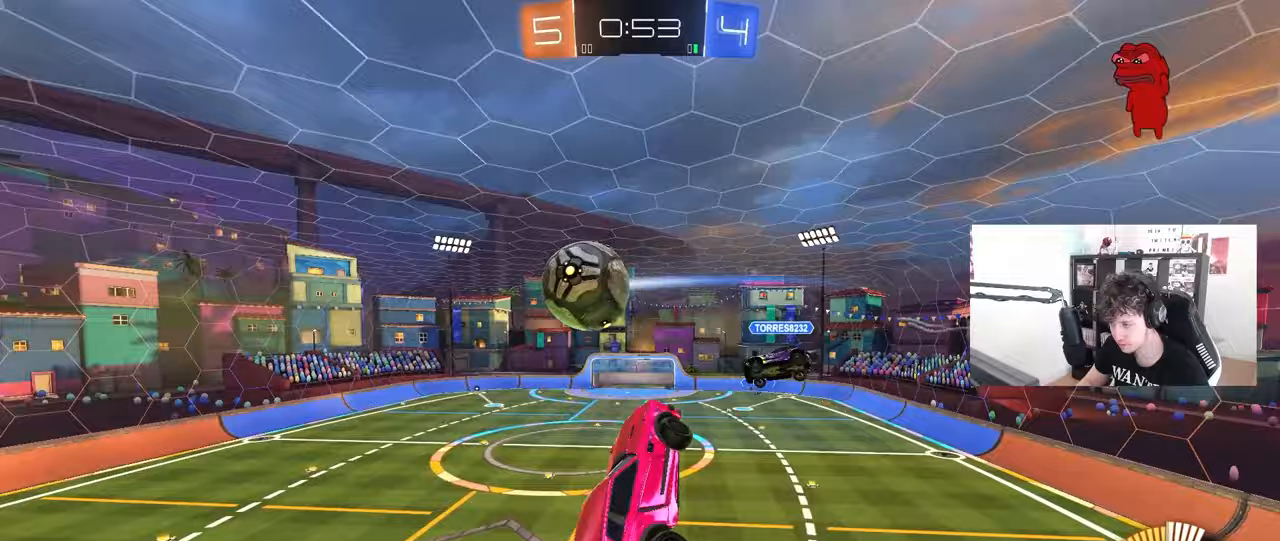
{"keys": ["a", "shift", "w"], "mouse": [], "mouse_move": "still", "events": [[50, "shift", "up"], [183, "shift", "down"], [233, "s", "up"], [383, "w", "down"]]}
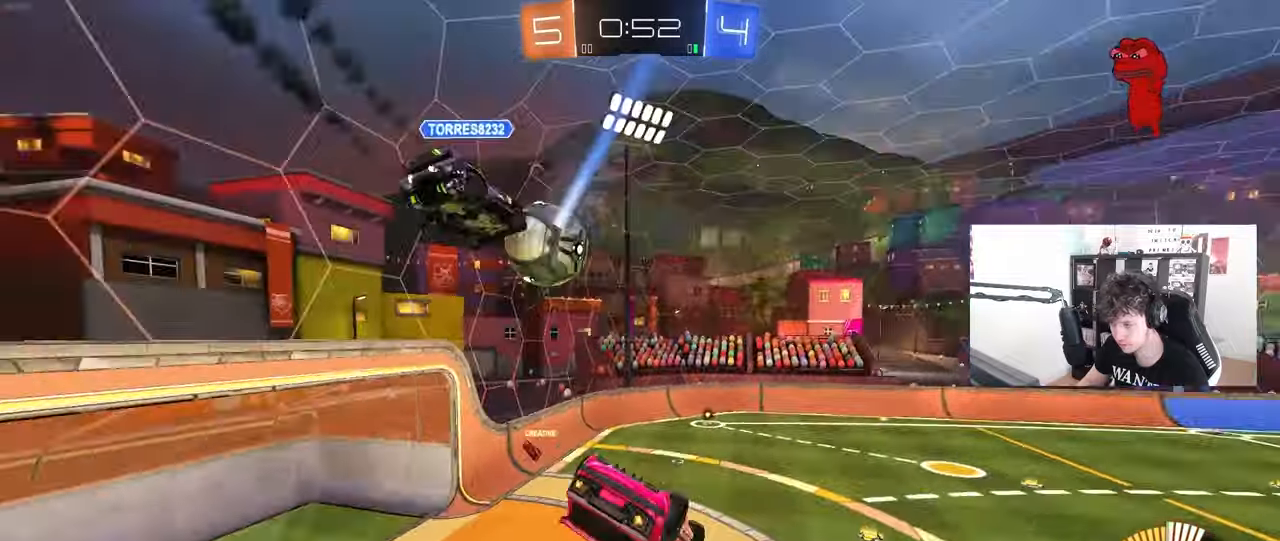
{"keys": ["a"], "mouse": [], "mouse_move": "still", "events": [[117, "w", "up"], [383, "s", "down"], [483, "s", "up"], [483, "shift", "up"]]}
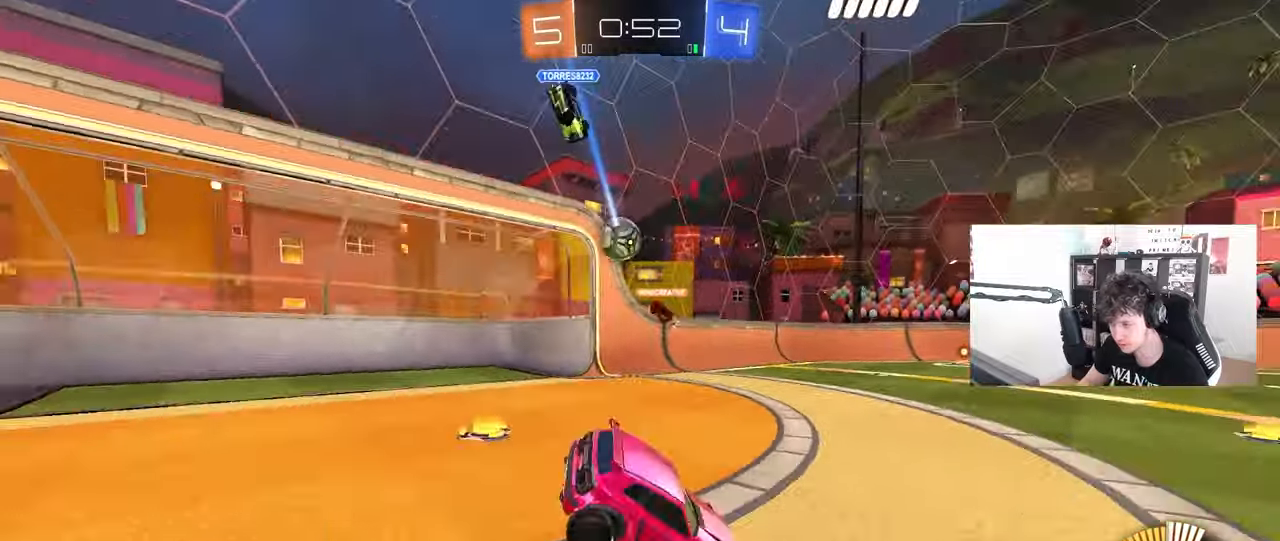
{"keys": ["d", "w"], "mouse": ["left"], "mouse_move": "still", "events": [[33, "a", "up"], [83, "d", "down"], [117, "w", "down"], [400, "mouse_left", "down"]]}
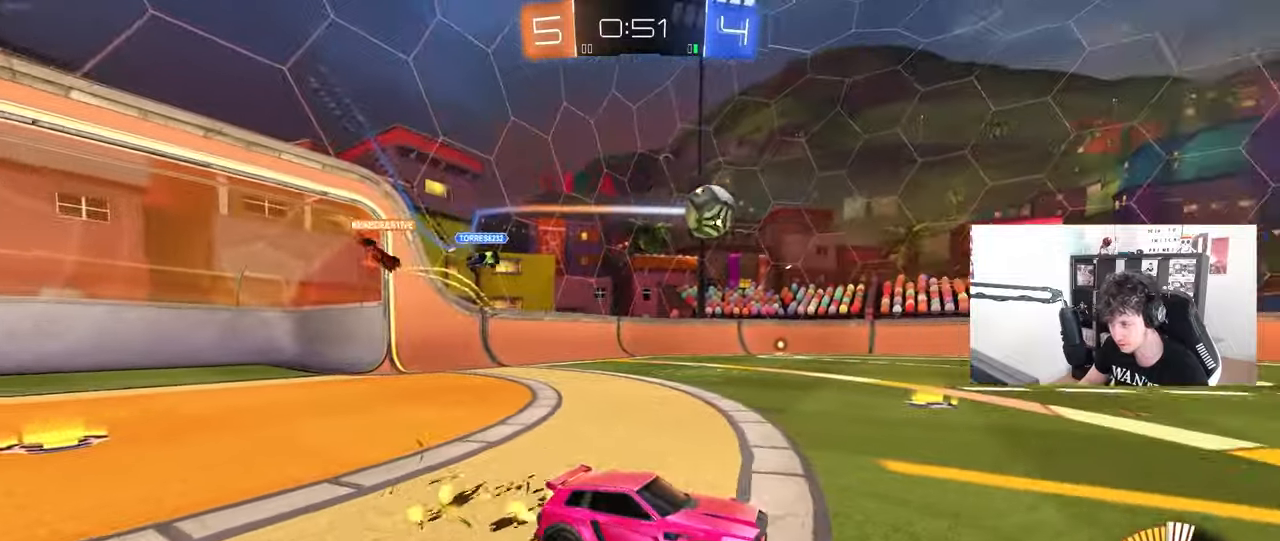
{"keys": ["a", "s", "shift"], "mouse": ["left", "right"], "mouse_move": "down-left", "events": [[50, "a", "down"], [50, "d", "up"], [283, "a", "up"], [333, "mouse_right", "down"], [383, "a", "down"], [383, "shift", "down"], [467, "s", "down"], [467, "w", "up"]]}
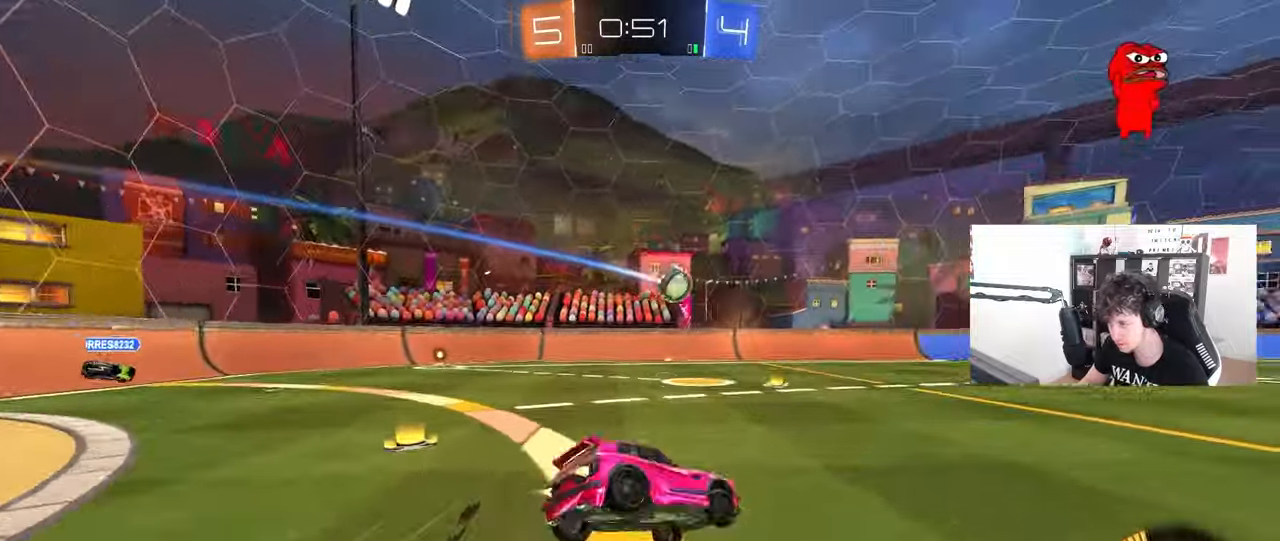
{"keys": ["a", "s", "shift"], "mouse": ["left"], "mouse_move": "still", "events": [[17, "space", "down"], [117, "mouse_right", "up"], [200, "space", "up"], [300, "s", "up"], [383, "s", "down"]]}
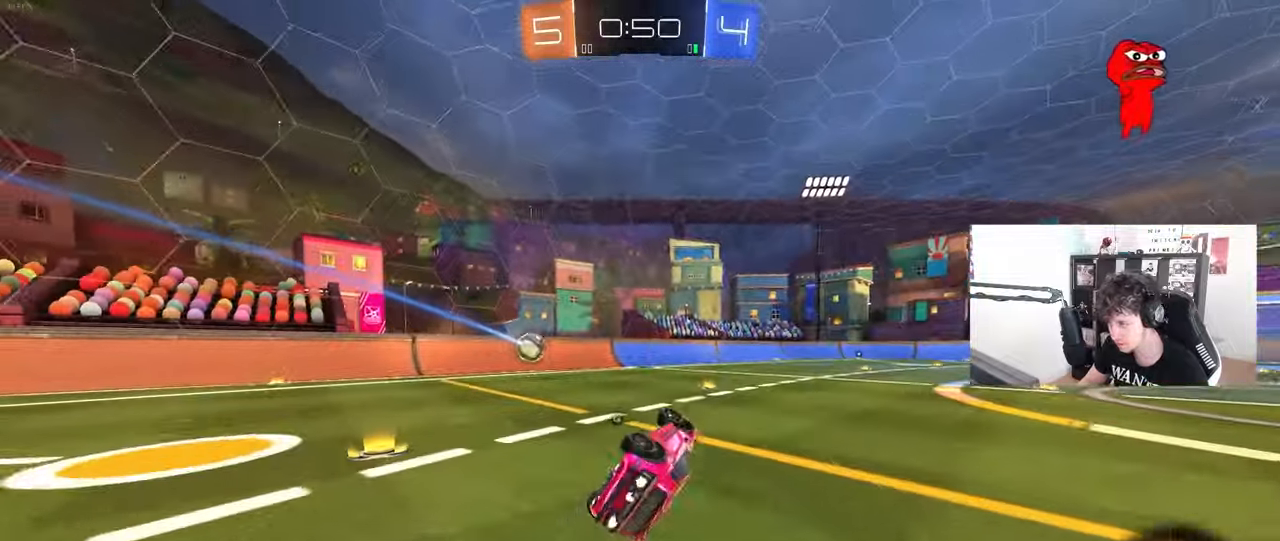
{"keys": ["d", "w"], "mouse": [], "mouse_move": "still", "events": [[83, "space", "down"], [133, "mouse_left", "up"], [167, "shift", "up"], [217, "s", "up"], [267, "a", "up"], [267, "space", "up"], [450, "d", "down"], [500, "w", "down"]]}
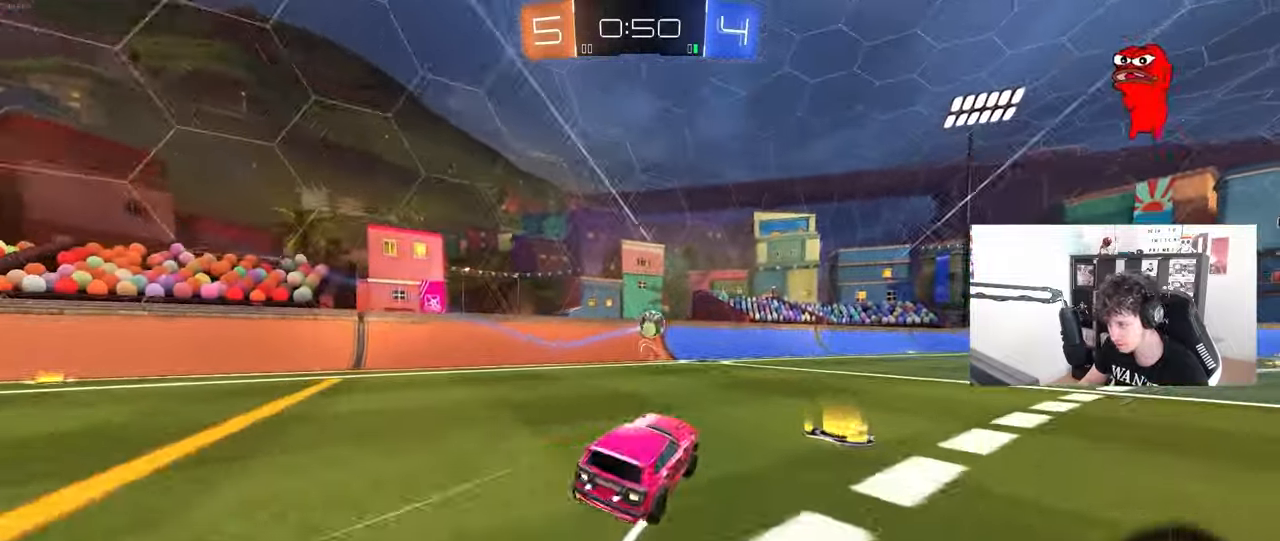
{"keys": ["w"], "mouse": [], "mouse_move": "still", "events": [[183, "d", "up"], [183, "mouse_left", "down"], [333, "mouse_left", "up"]]}
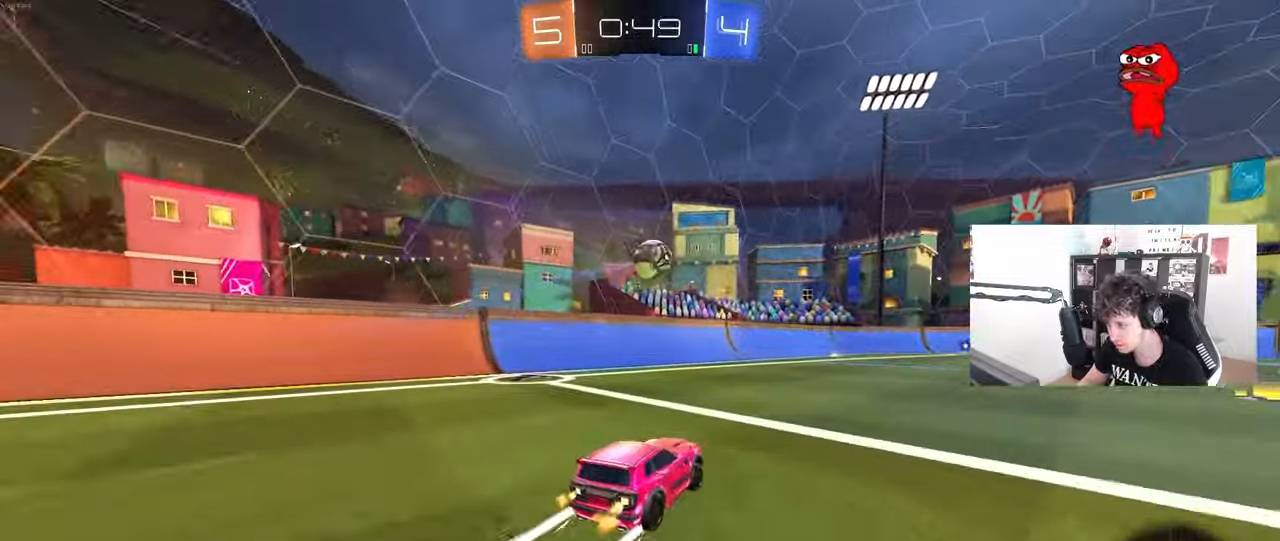
{"keys": ["w"], "mouse": [], "mouse_move": "still", "events": [[150, "space", "down"], [200, "d", "down"], [250, "space", "up"], [300, "d", "up"]]}
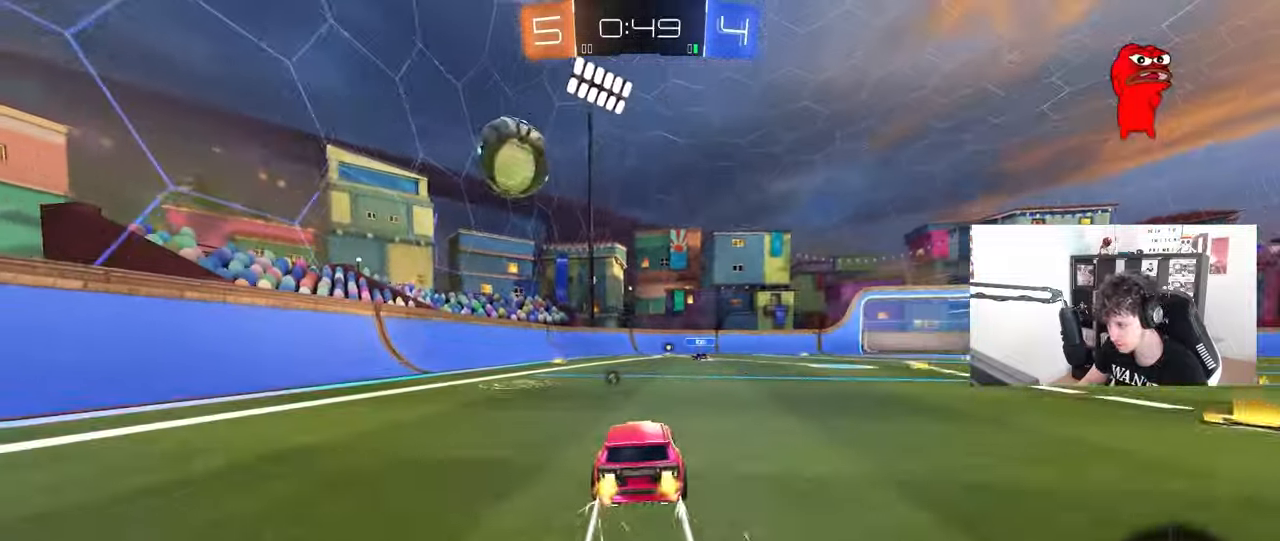
{"keys": ["d", "w"], "mouse": [], "mouse_move": "still", "events": [[33, "space", "down"], [33, "w", "up"], [167, "a", "down"], [217, "space", "up"], [267, "a", "up"], [367, "d", "down"], [450, "w", "down"]]}
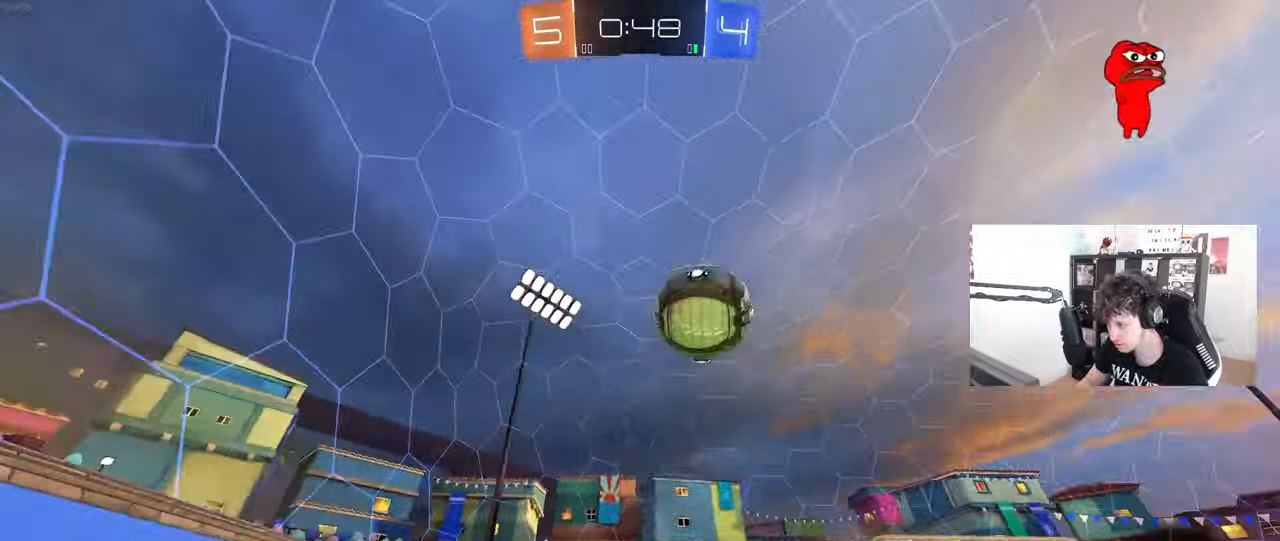
{"keys": ["a"], "mouse": [], "mouse_move": "still", "events": [[133, "mouse_left", "down"], [333, "d", "up"], [333, "mouse_left", "up"], [417, "a", "down"], [417, "w", "up"]]}
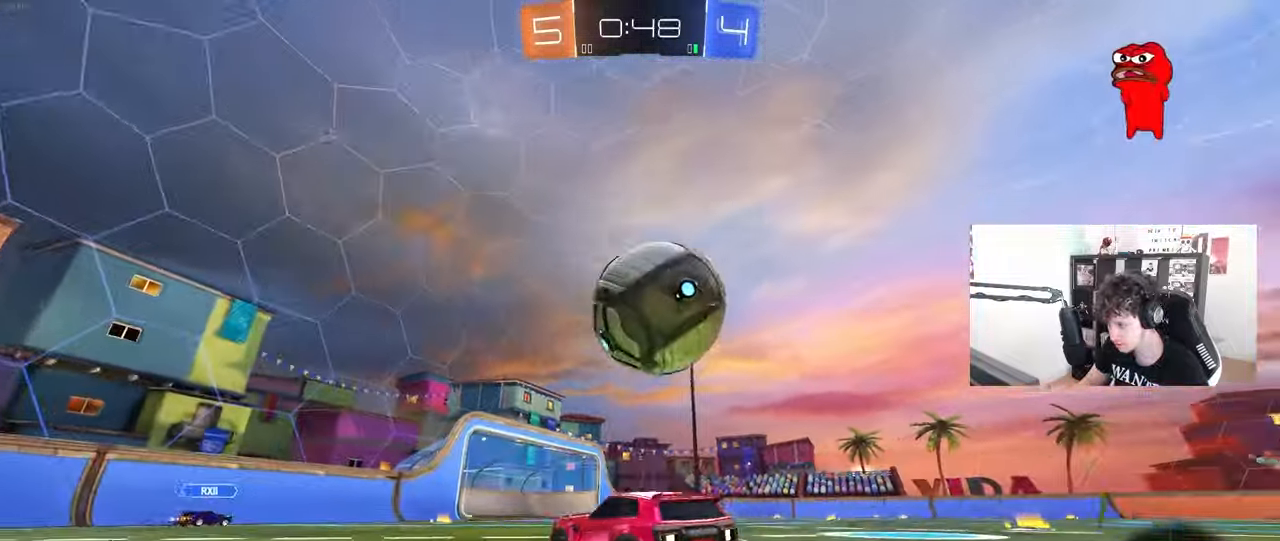
{"keys": ["a", "w"], "mouse": [], "mouse_move": "still", "events": [[67, "s", "down"], [117, "a", "up"], [150, "d", "down"], [200, "d", "up"], [200, "s", "up"], [250, "a", "down"], [483, "w", "down"]]}
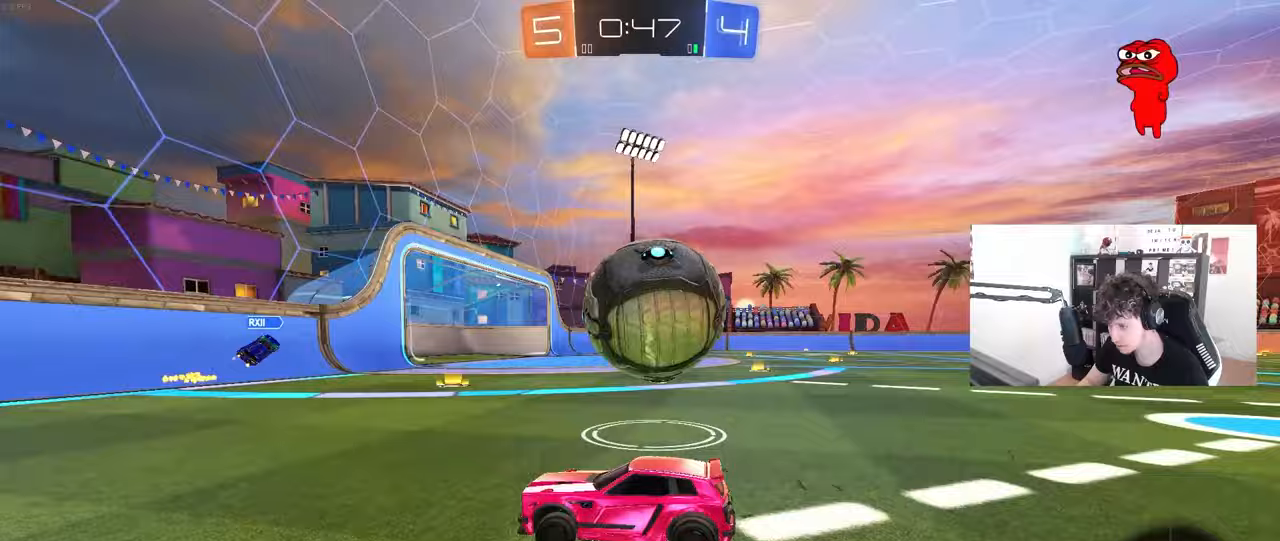
{"keys": ["d", "w"], "mouse": ["left"], "mouse_move": "still", "events": [[33, "a", "up"], [117, "d", "down"], [500, "mouse_left", "down"]]}
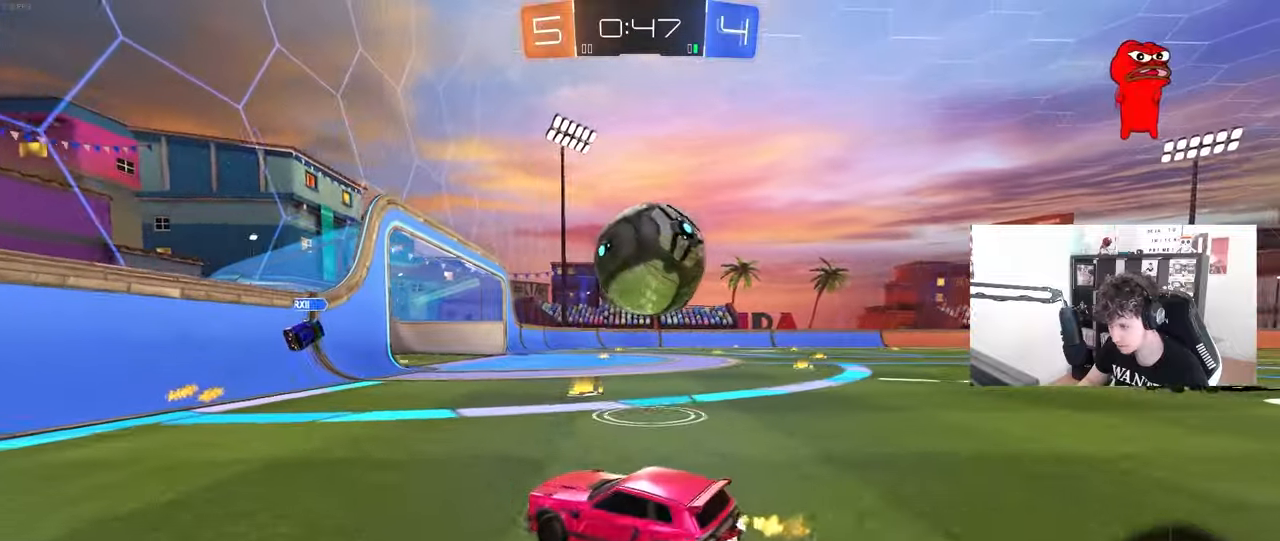
{"keys": ["d", "shift", "w"], "mouse": ["left", "right"], "mouse_move": "up-left", "events": [[150, "w", "up"], [183, "a", "down"], [183, "d", "up"], [183, "mouse_right", "down"], [183, "s", "down"], [183, "shift", "down"], [333, "a", "up"], [333, "s", "up"], [383, "d", "down"], [383, "mouse_right", "up"], [417, "mouse_right", "down"], [417, "w", "down"]]}
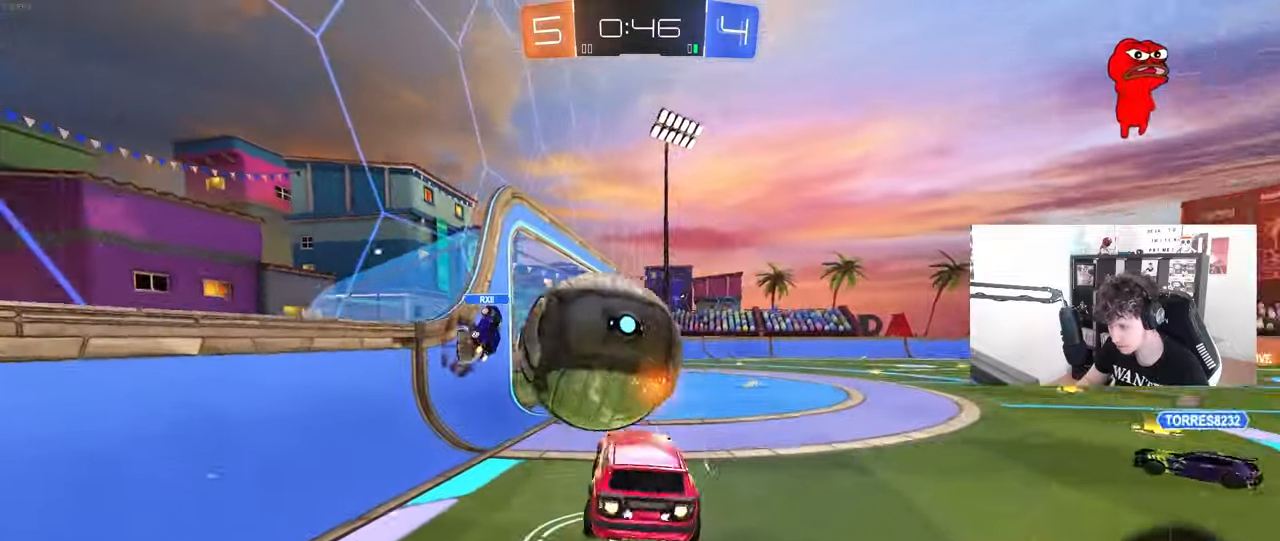
{"keys": ["d", "s", "shift"], "mouse": [], "mouse_move": "still", "events": [[67, "s", "down"], [67, "w", "up"], [117, "mouse_right", "up"], [350, "s", "up"], [383, "mouse_left", "up"], [483, "s", "down"]]}
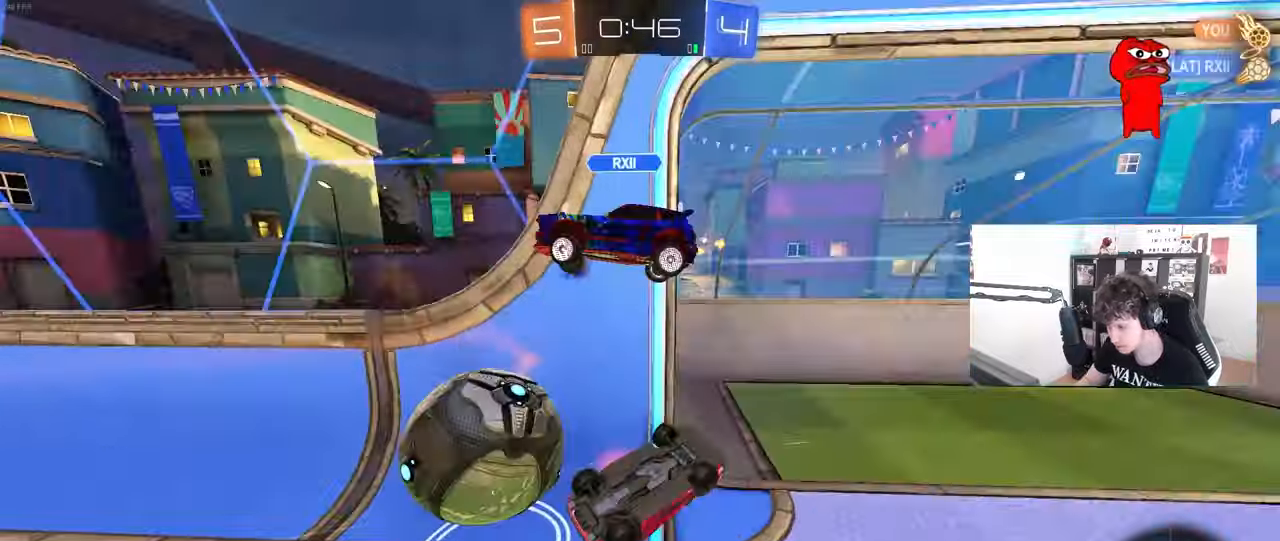
{"keys": ["d", "w"], "mouse": [], "mouse_move": "still", "events": [[83, "s", "up"], [217, "w", "down"], [400, "shift", "up"]]}